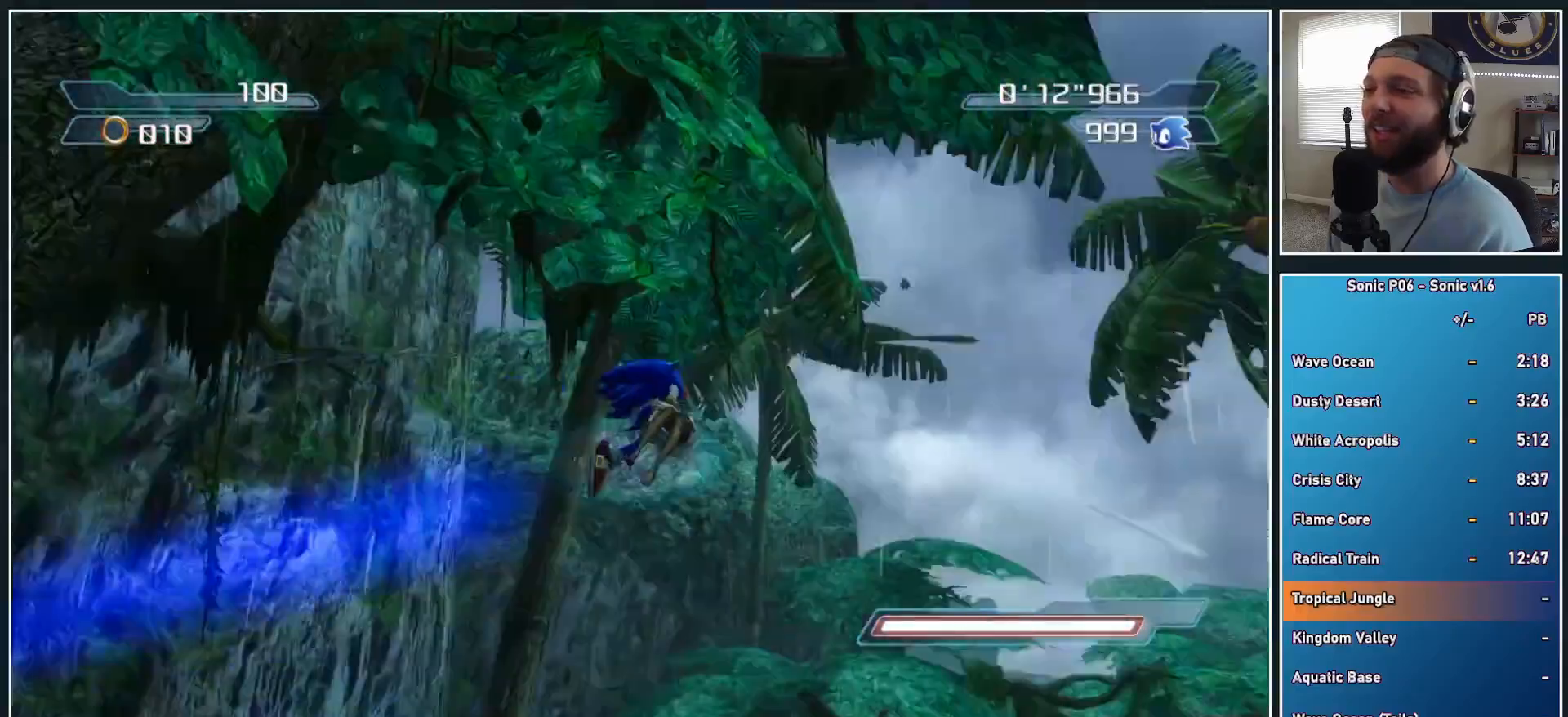
Gameplay with a controller (Xbox layout); each line is a JSON object with the inputs held at the frame after it. "events" lists button and stick changes between this image and that frame as [ms after this image, input, new state], when the widget could be followed in between. Not read: R3.
{"buttons": [], "left_stick": "center", "right_stick": "center", "events": [[50, "left_stick", "center"]]}
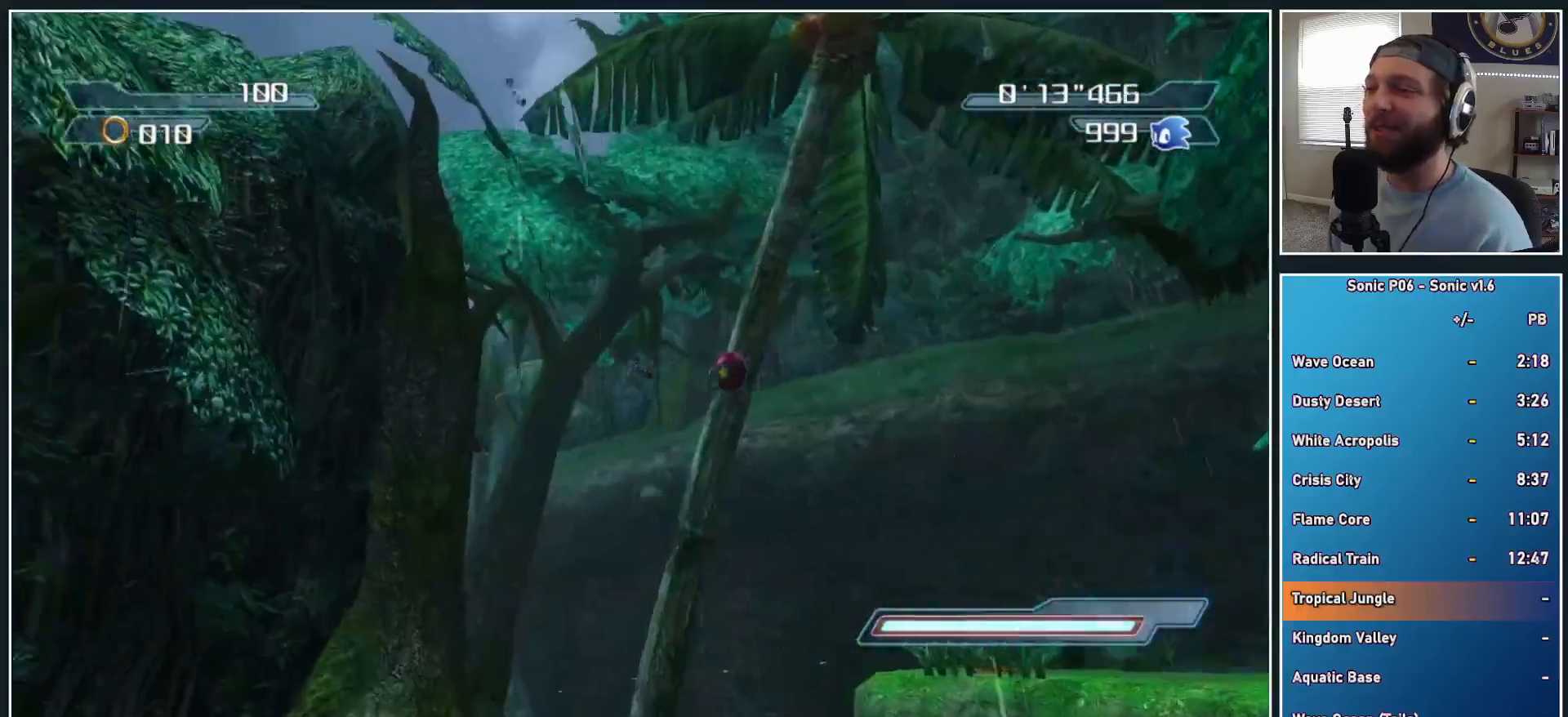
{"buttons": [], "left_stick": "center", "right_stick": "center", "events": []}
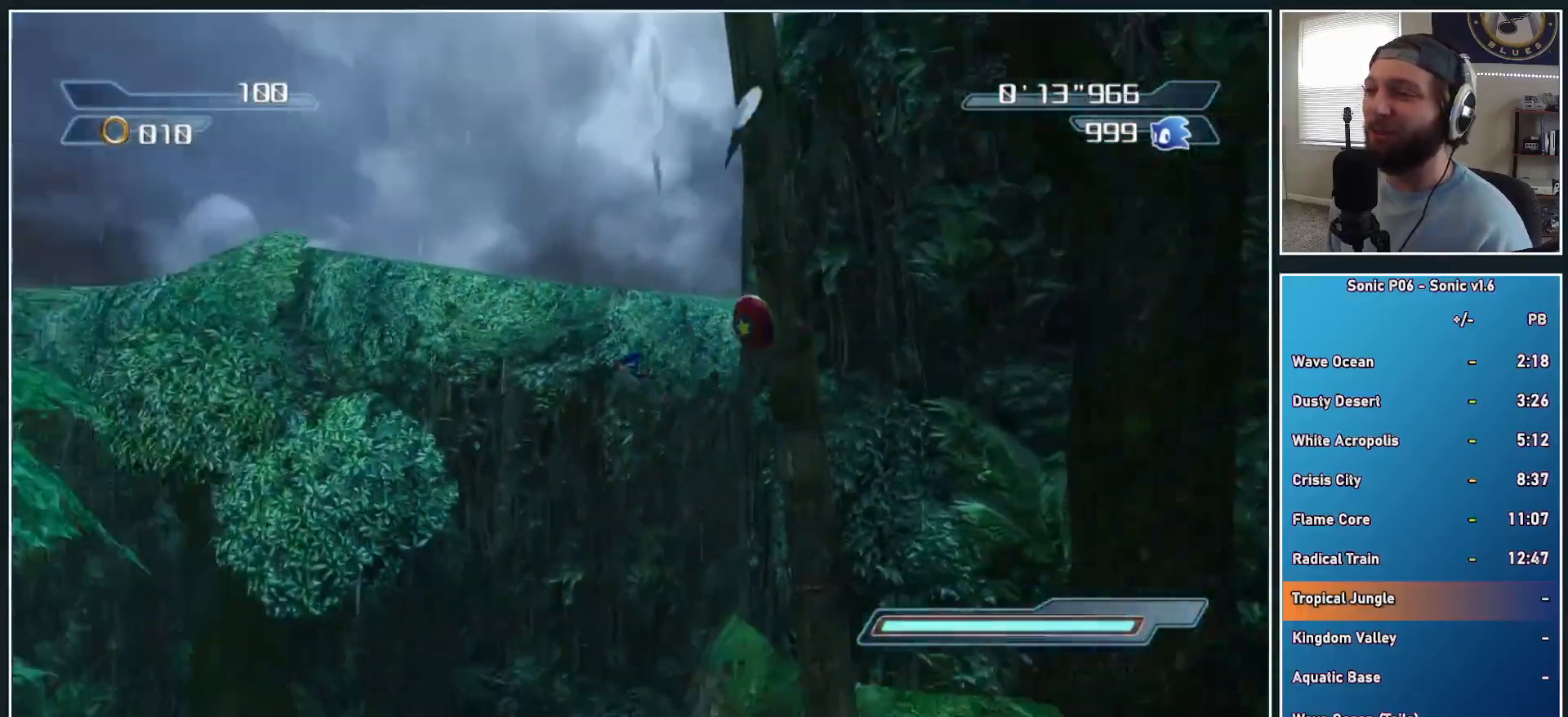
{"buttons": [], "left_stick": "up", "right_stick": "center", "events": [[433, "left_stick", "up"]]}
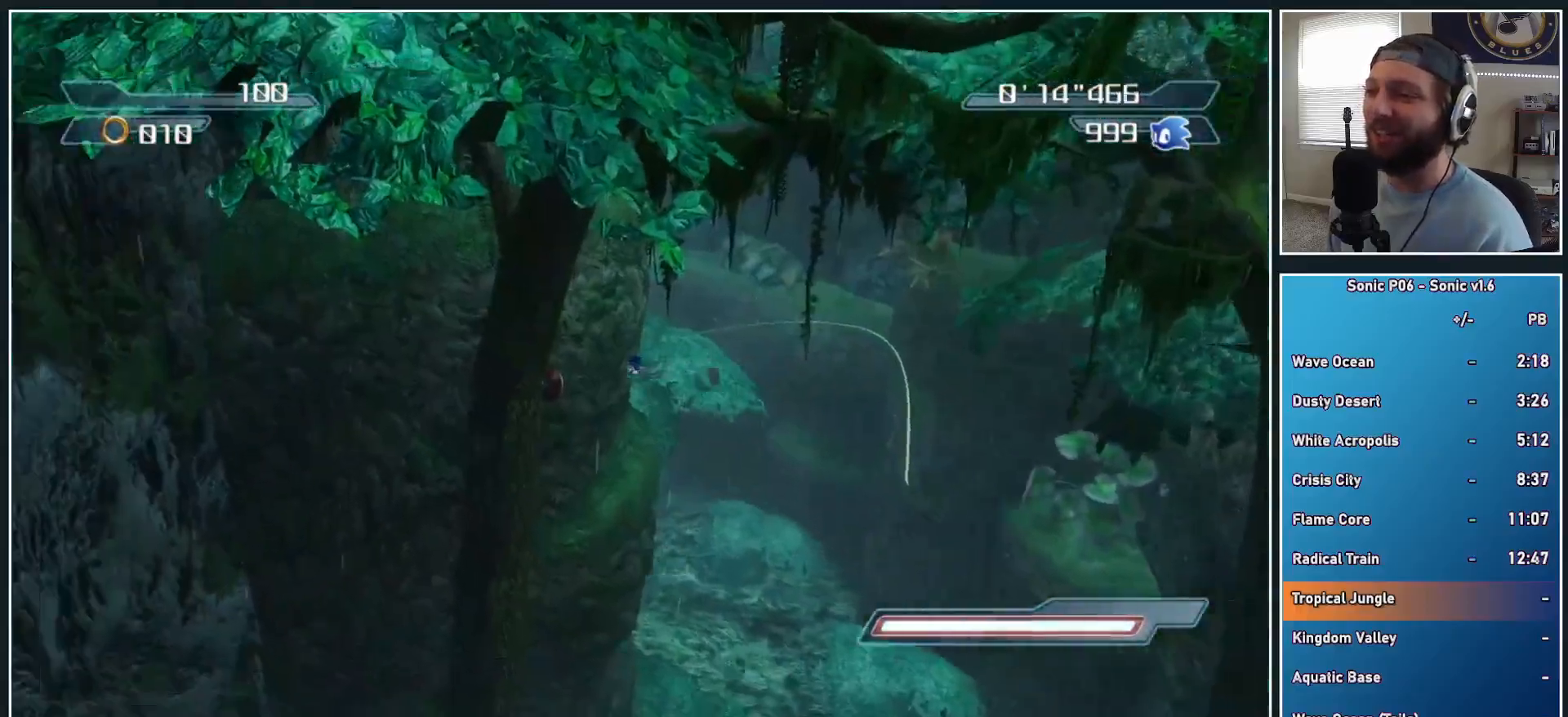
{"buttons": [], "left_stick": "up", "right_stick": "center", "events": []}
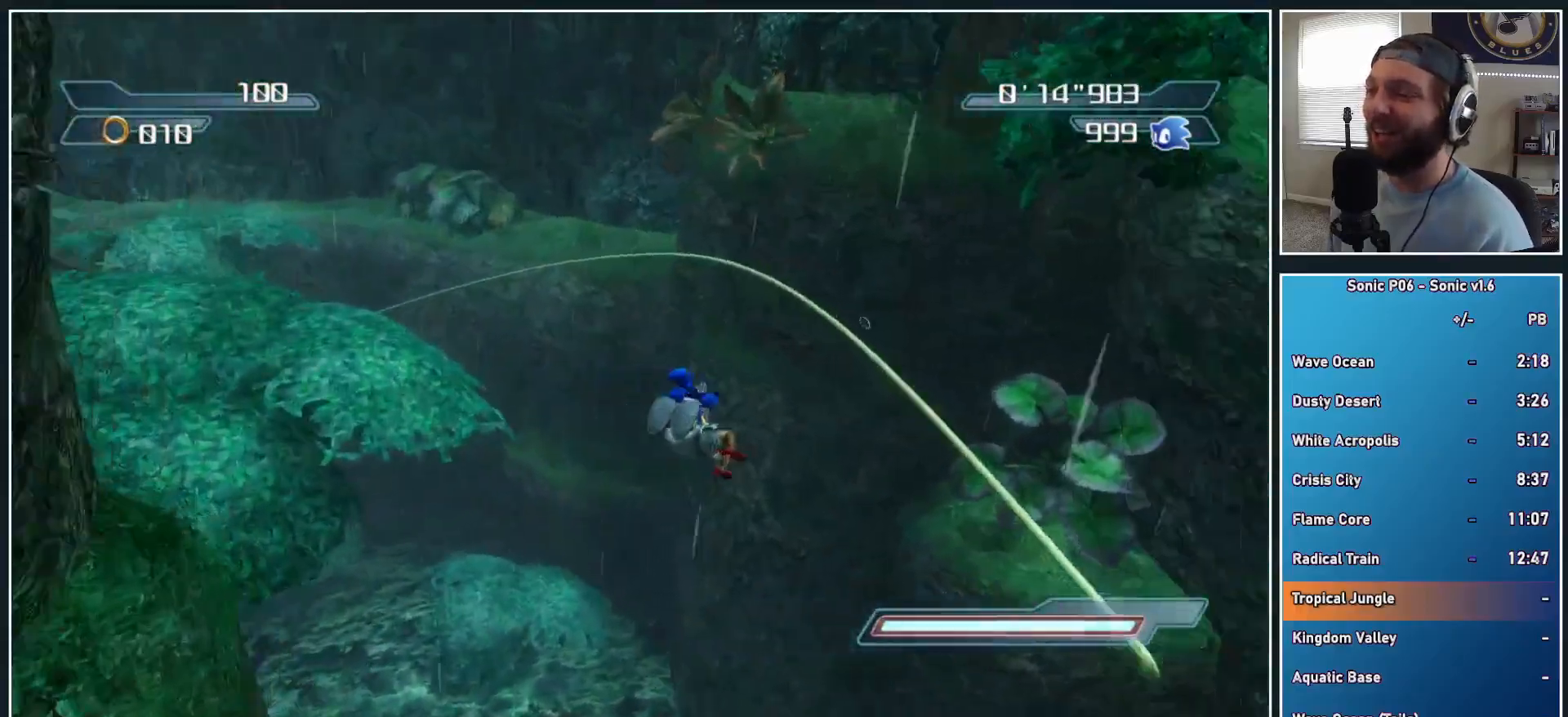
{"buttons": ["X"], "left_stick": "up", "right_stick": "center", "events": [[167, "X", "down"], [233, "X", "up"], [333, "X", "down"], [417, "X", "up"], [483, "X", "down"]]}
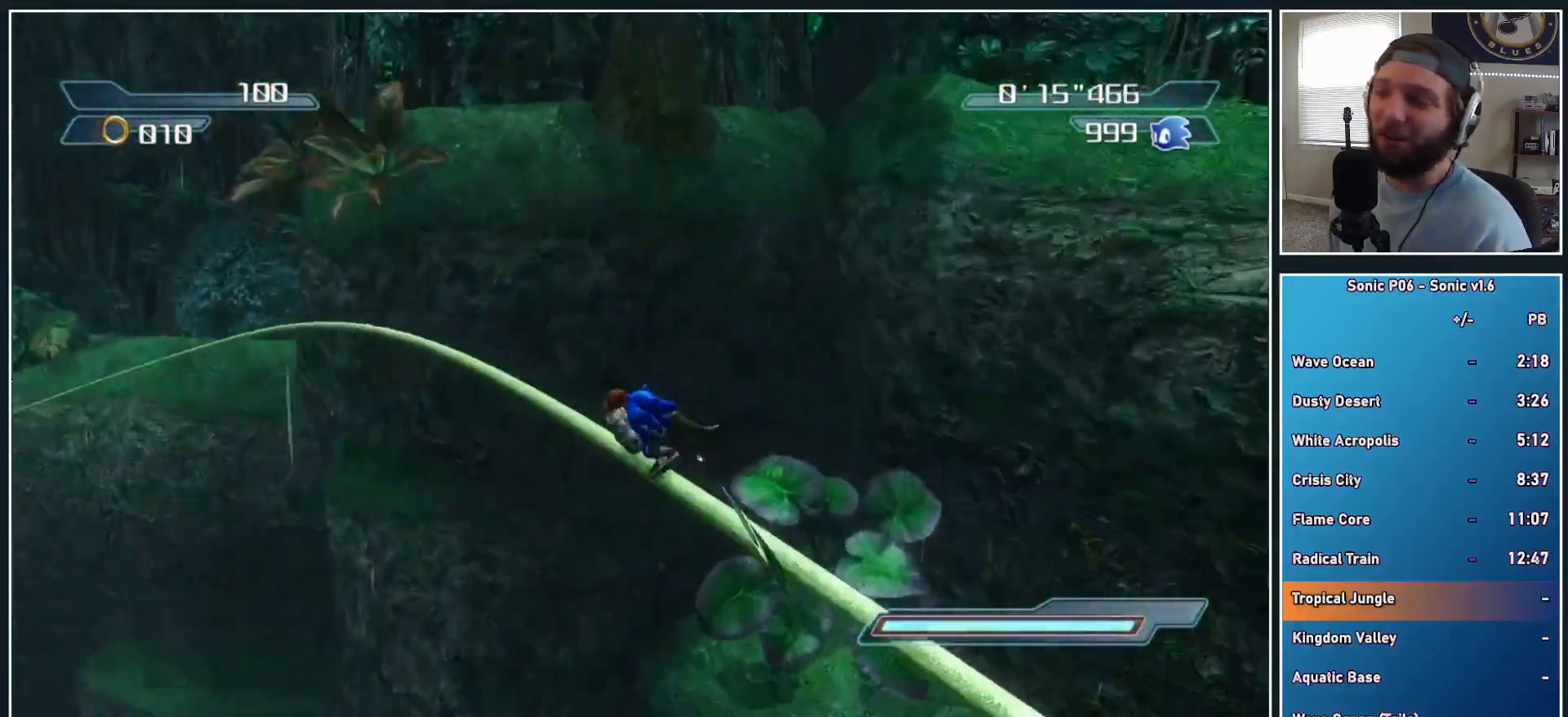
{"buttons": ["X"], "left_stick": "up", "right_stick": "center", "events": [[67, "X", "up"], [133, "X", "down"], [217, "X", "up"], [300, "X", "down"], [383, "X", "up"], [450, "X", "down"]]}
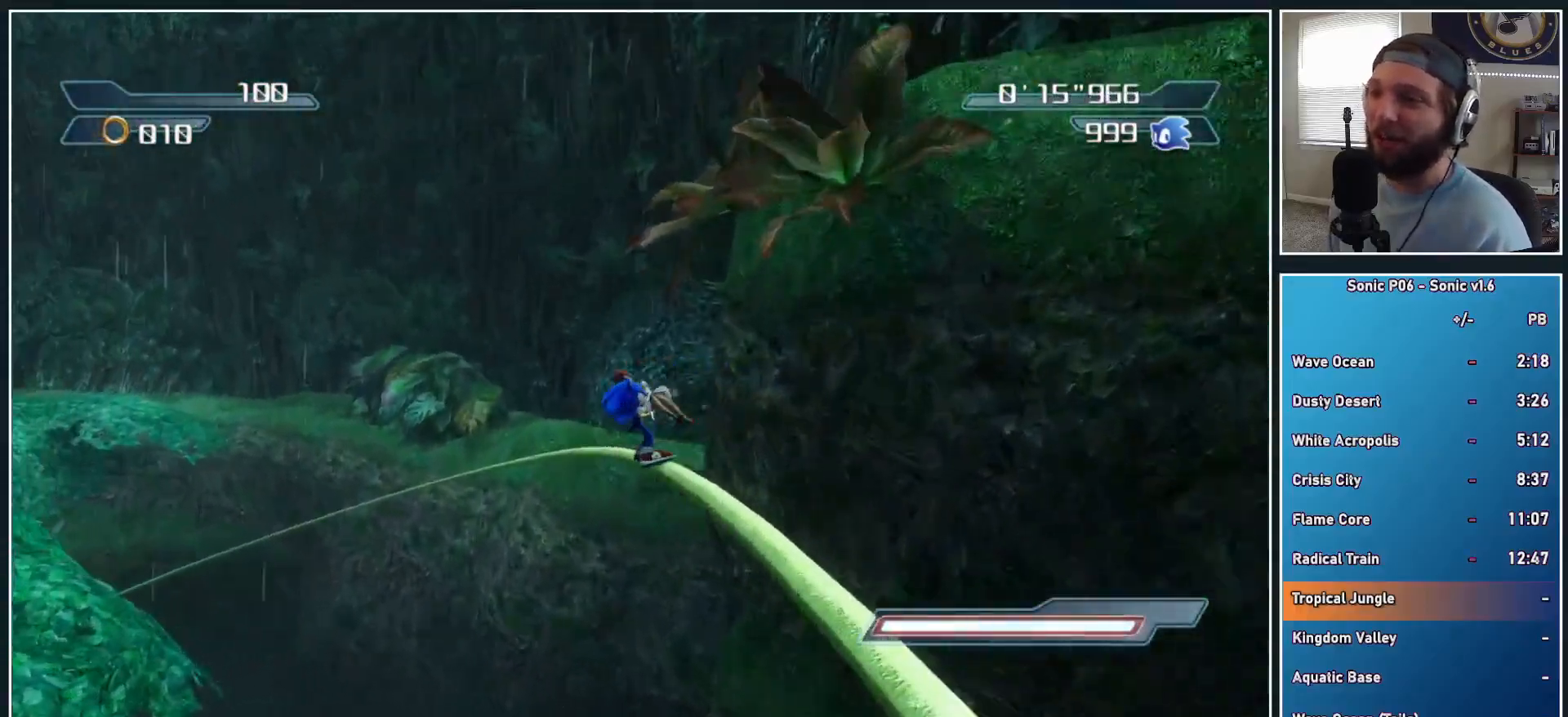
{"buttons": ["X"], "left_stick": "up", "right_stick": "center", "events": [[50, "X", "up"], [117, "X", "down"], [200, "X", "up"], [283, "X", "down"], [383, "X", "up"], [433, "X", "down"]]}
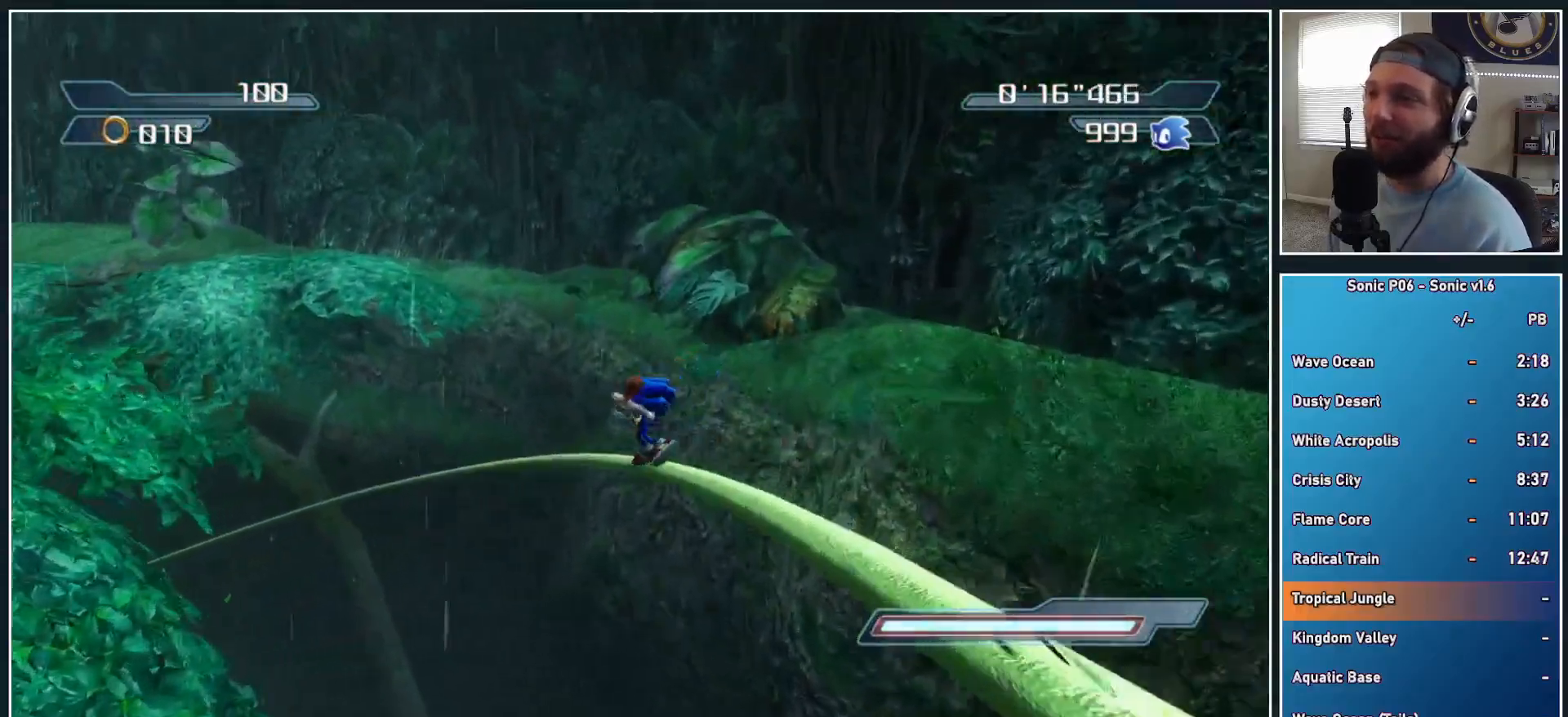
{"buttons": ["X"], "left_stick": "up", "right_stick": "center", "events": [[33, "X", "up"], [117, "X", "down"], [217, "X", "up"], [283, "X", "down"], [400, "X", "up"], [433, "X", "down"]]}
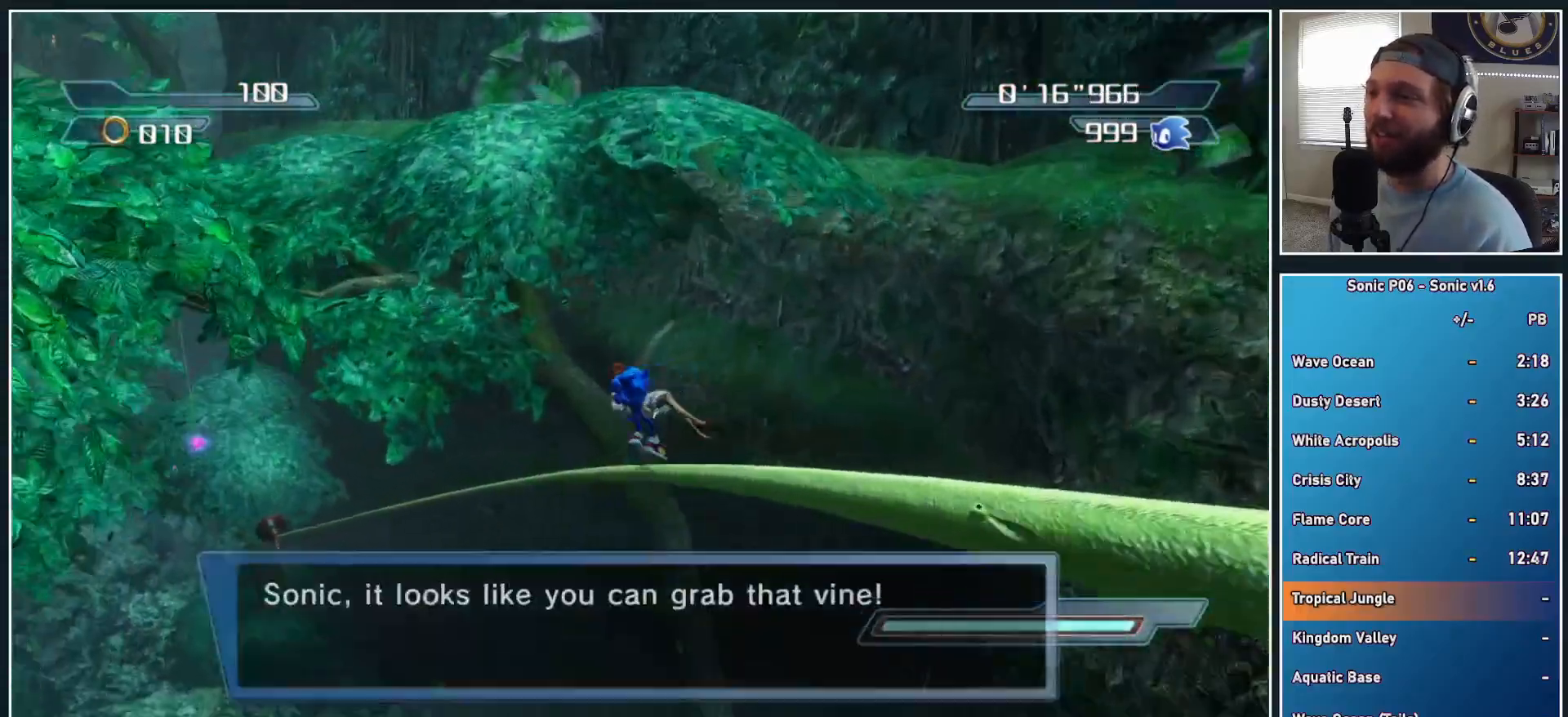
{"buttons": ["X"], "left_stick": "up", "right_stick": "center", "events": [[67, "X", "up"], [117, "X", "down"], [217, "X", "up"], [283, "X", "down"], [417, "X", "up"], [467, "X", "down"]]}
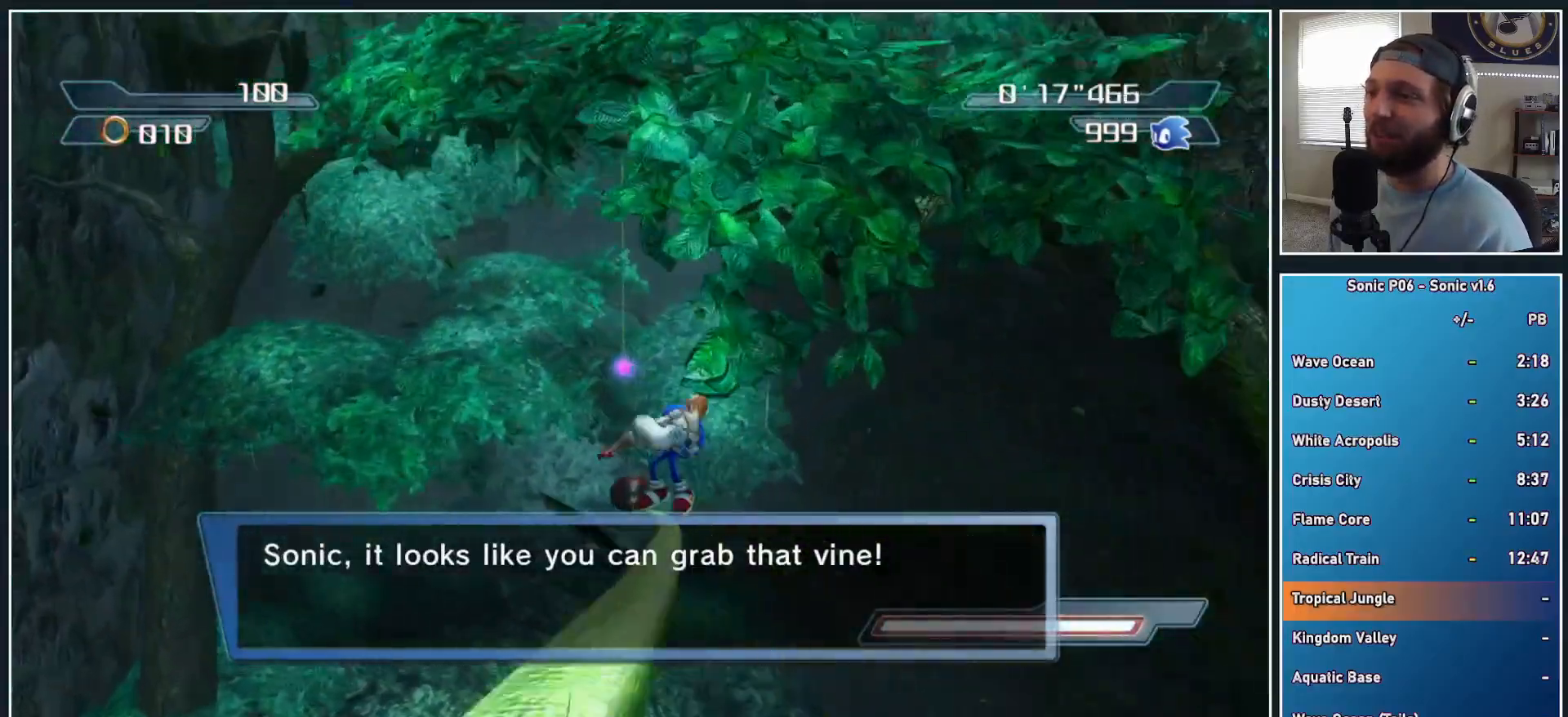
{"buttons": [], "left_stick": "up", "right_stick": "center", "events": [[83, "X", "up"], [150, "X", "down"], [267, "X", "up"], [300, "X", "down"], [450, "X", "up"]]}
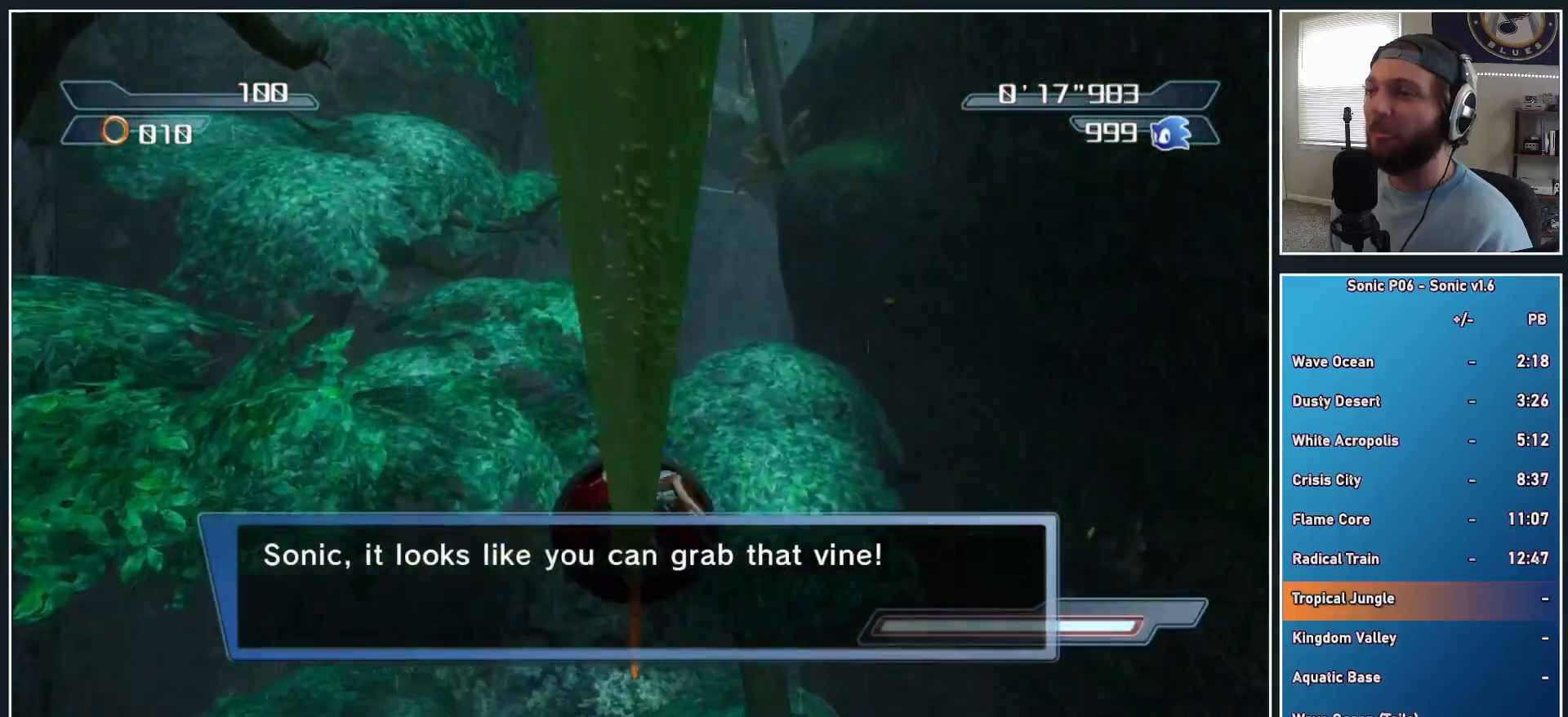
{"buttons": [], "left_stick": "up", "right_stick": "center", "events": [[167, "right_stick", "down"], [300, "right_stick", "center"]]}
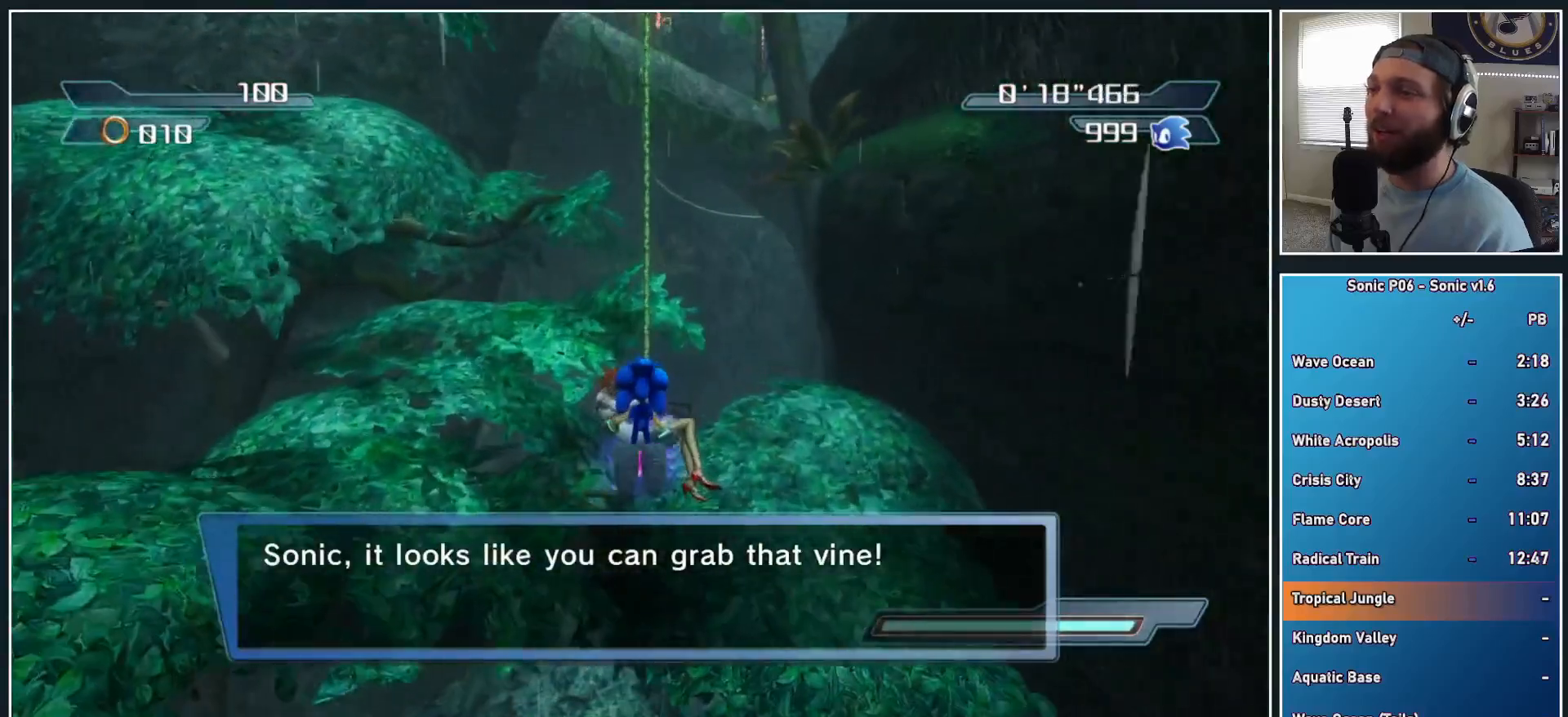
{"buttons": [], "left_stick": "up", "right_stick": "center", "events": []}
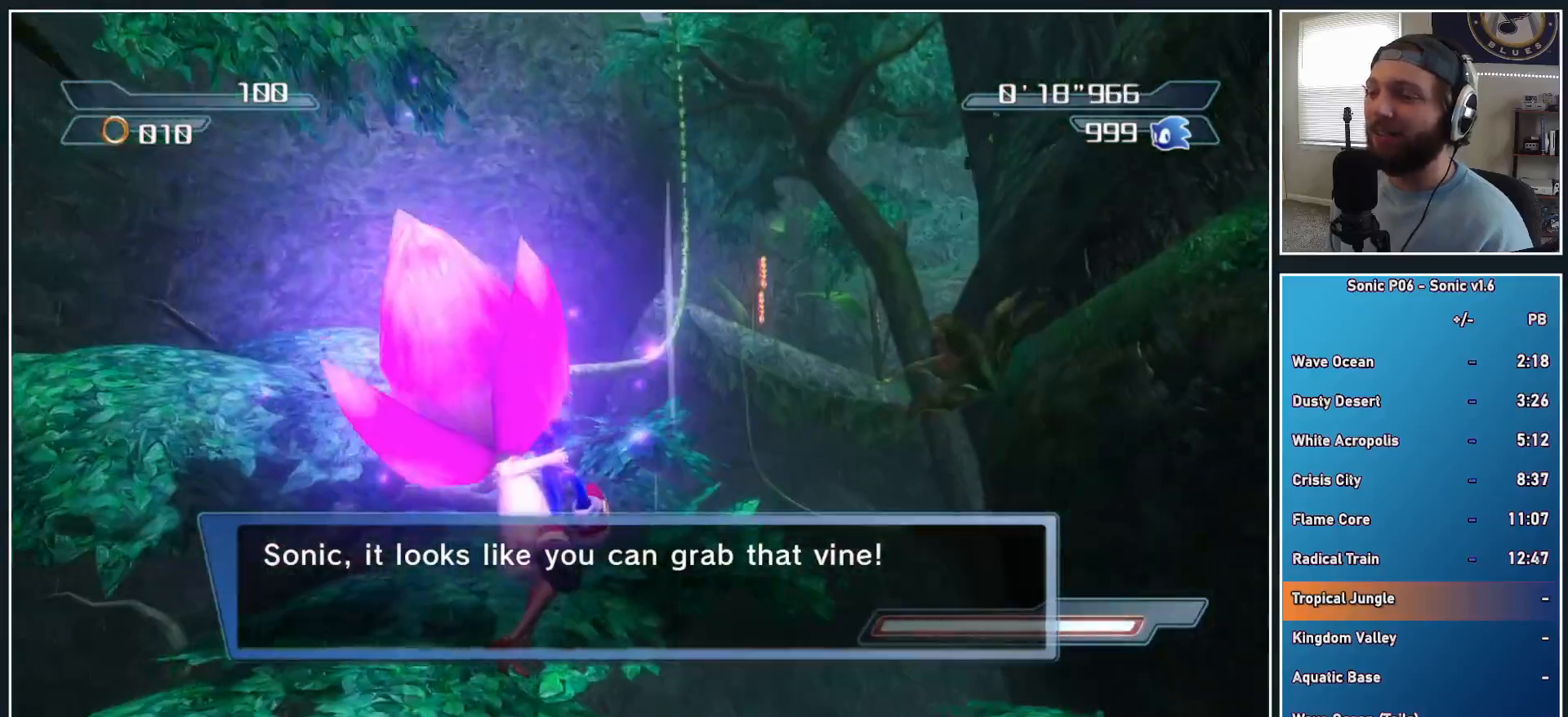
{"buttons": [], "left_stick": "up", "right_stick": "center", "events": []}
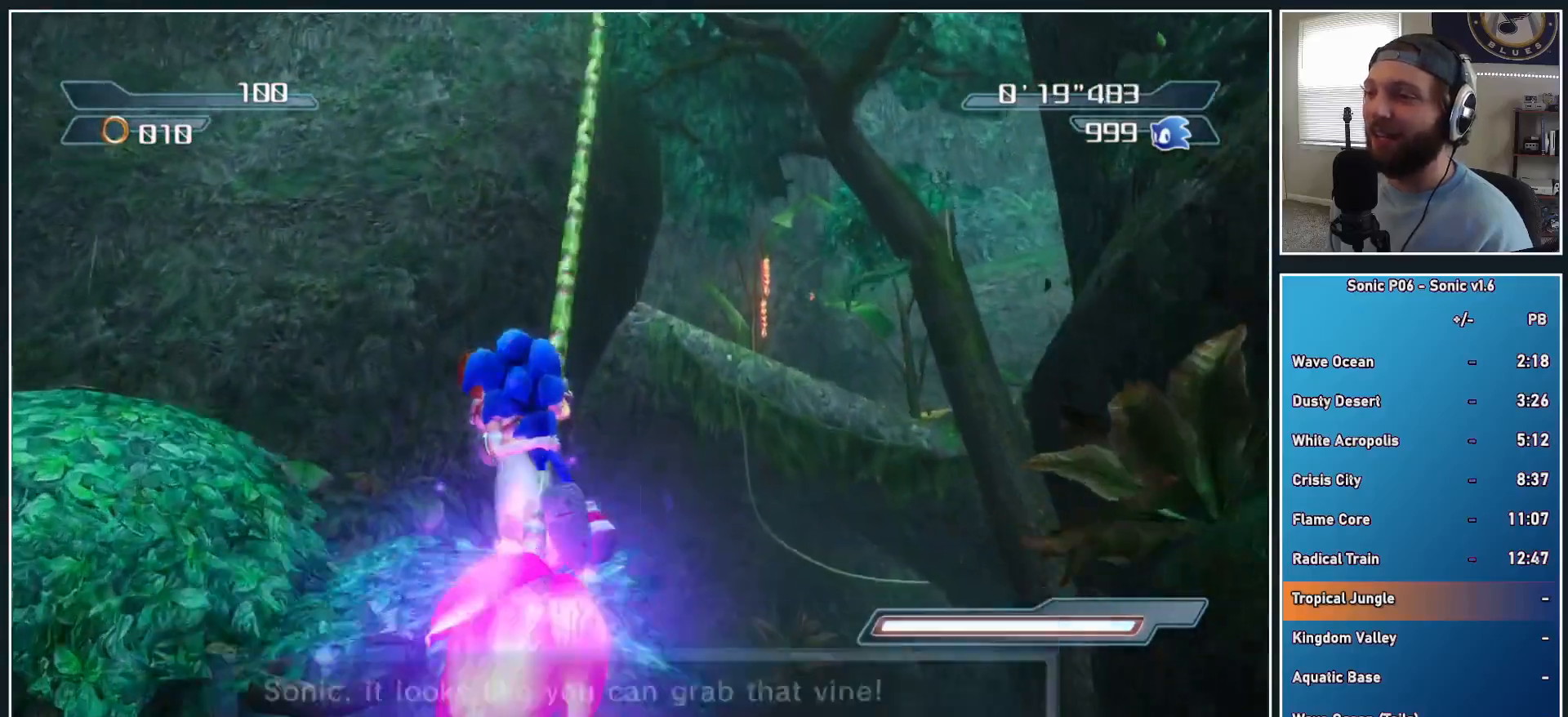
{"buttons": [], "left_stick": "up", "right_stick": "center", "events": [[133, "A", "down"], [467, "A", "up"]]}
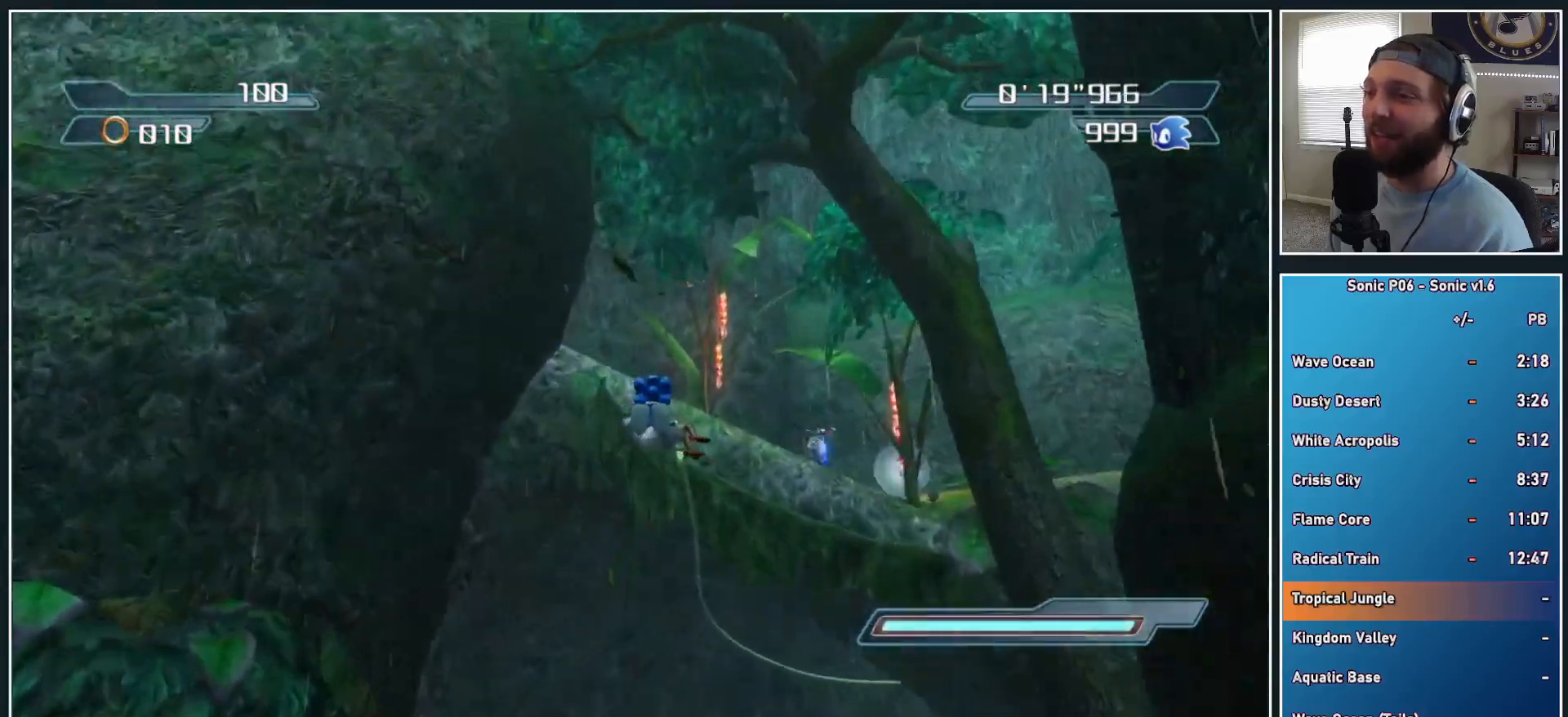
{"buttons": [], "left_stick": "up", "right_stick": "center", "events": []}
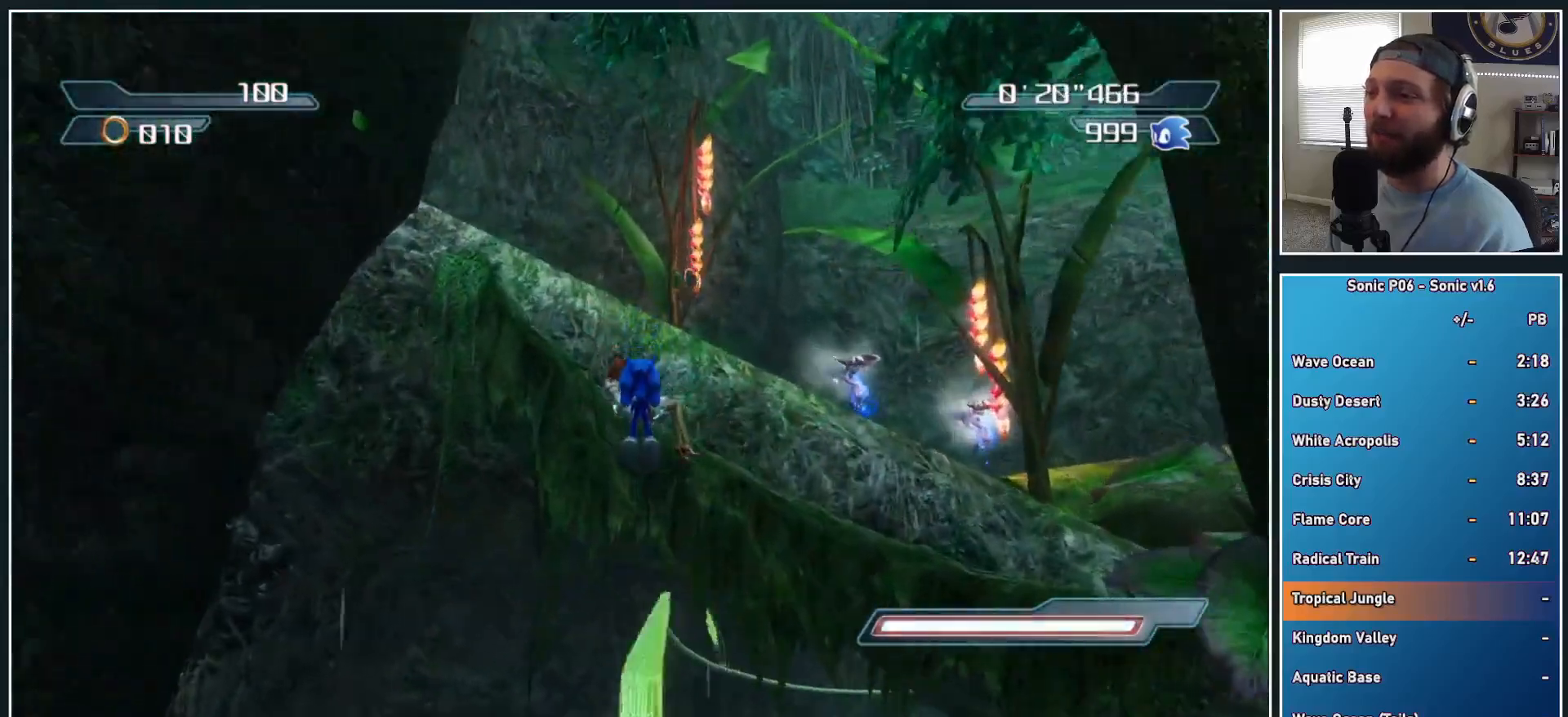
{"buttons": [], "left_stick": "up", "right_stick": "center", "events": []}
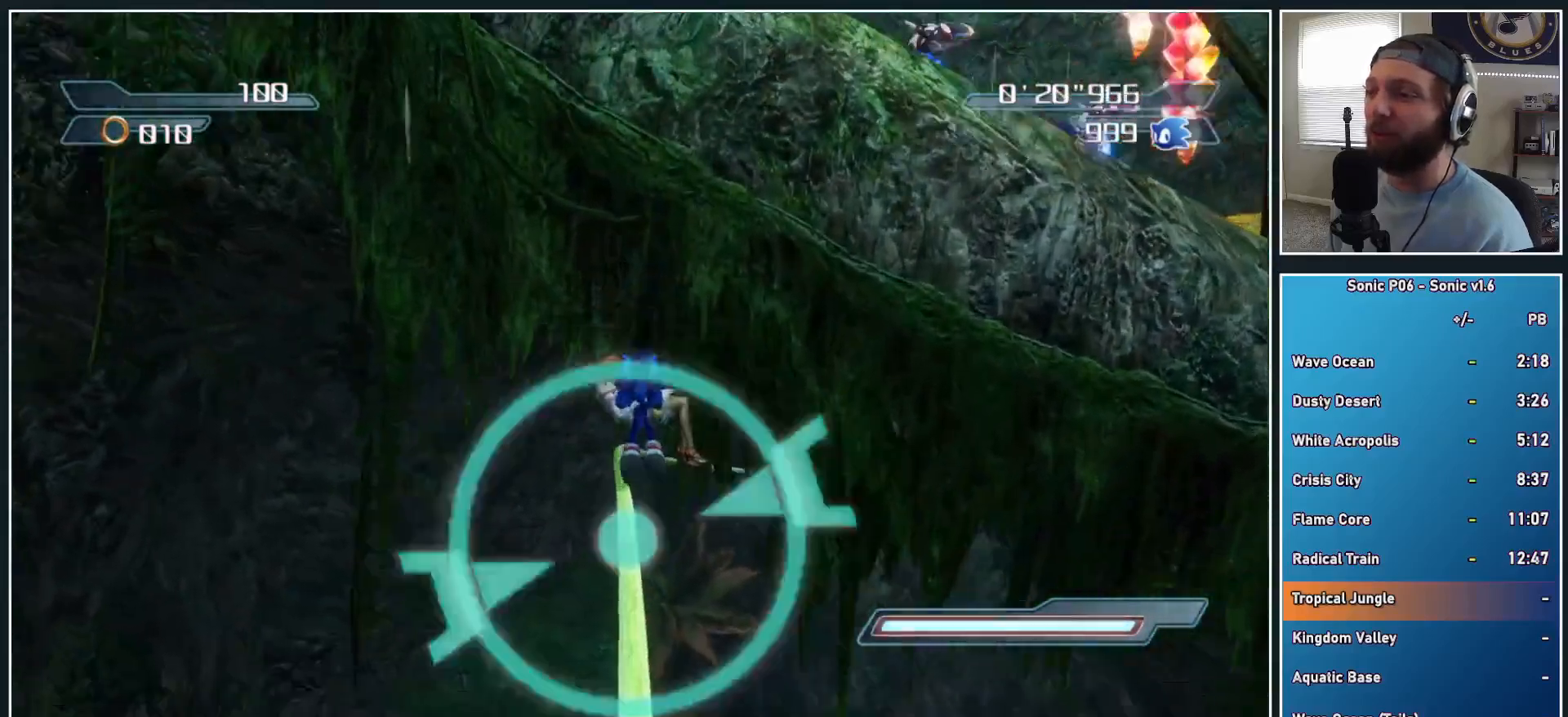
{"buttons": ["X"], "left_stick": "up-right", "right_stick": "center", "events": [[133, "X", "down"], [233, "X", "up"], [283, "X", "down"], [400, "X", "up"], [417, "left_stick", "up-right"], [433, "X", "down"]]}
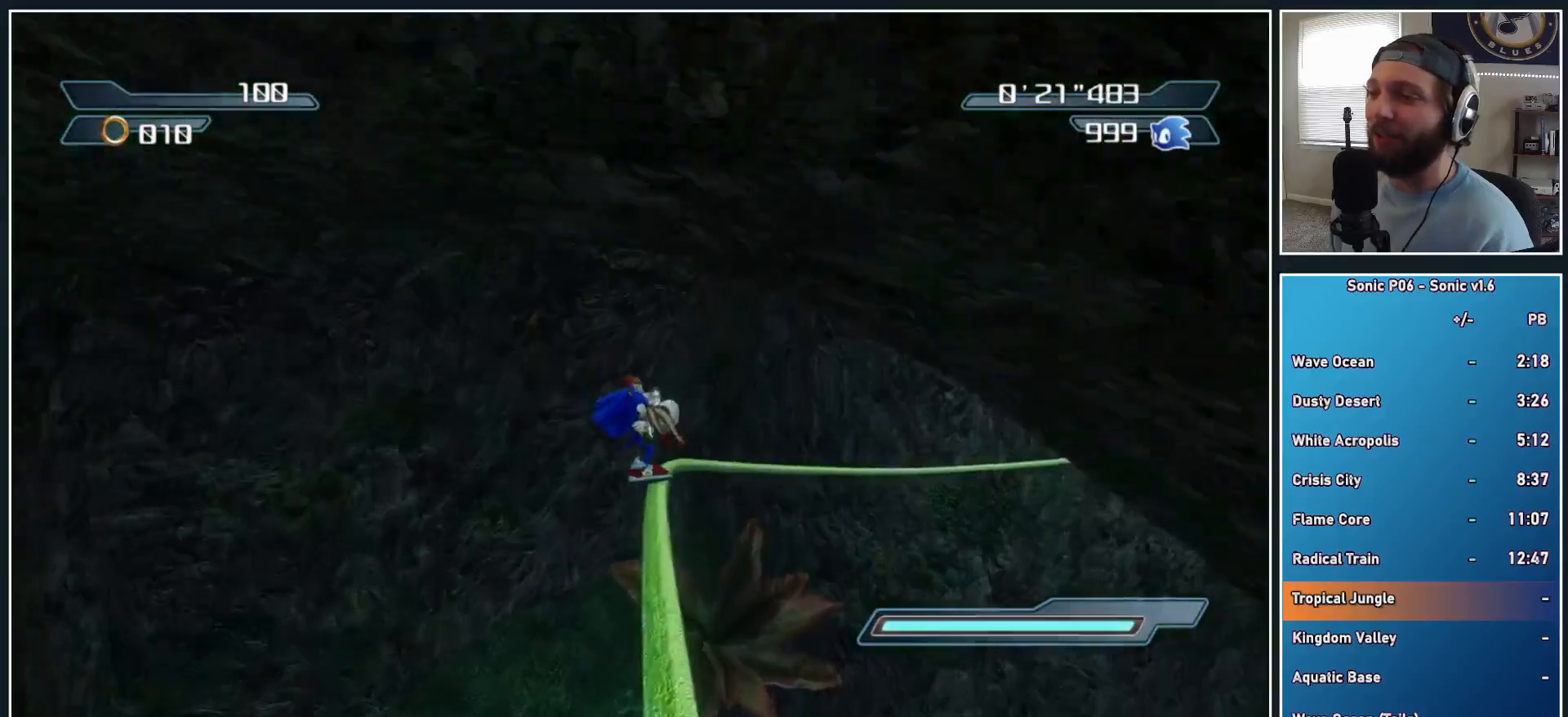
{"buttons": ["X"], "left_stick": "up-right", "right_stick": "center", "events": [[50, "X", "up"], [117, "X", "down"], [217, "X", "up"], [267, "X", "down"], [367, "X", "up"], [417, "X", "down"]]}
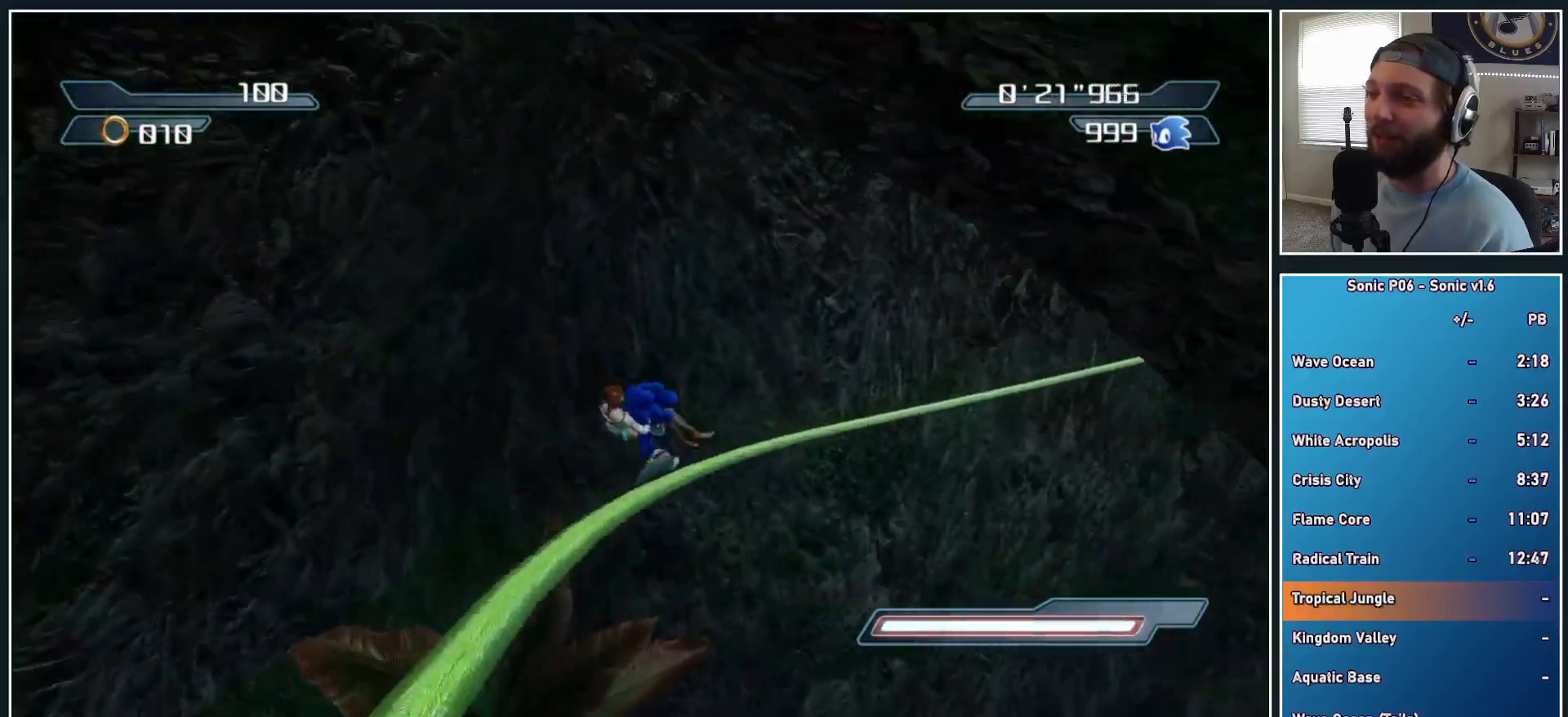
{"buttons": ["X"], "left_stick": "up-right", "right_stick": "center", "events": [[17, "X", "up"], [83, "X", "down"], [183, "X", "up"], [233, "X", "down"], [350, "X", "up"], [417, "X", "down"]]}
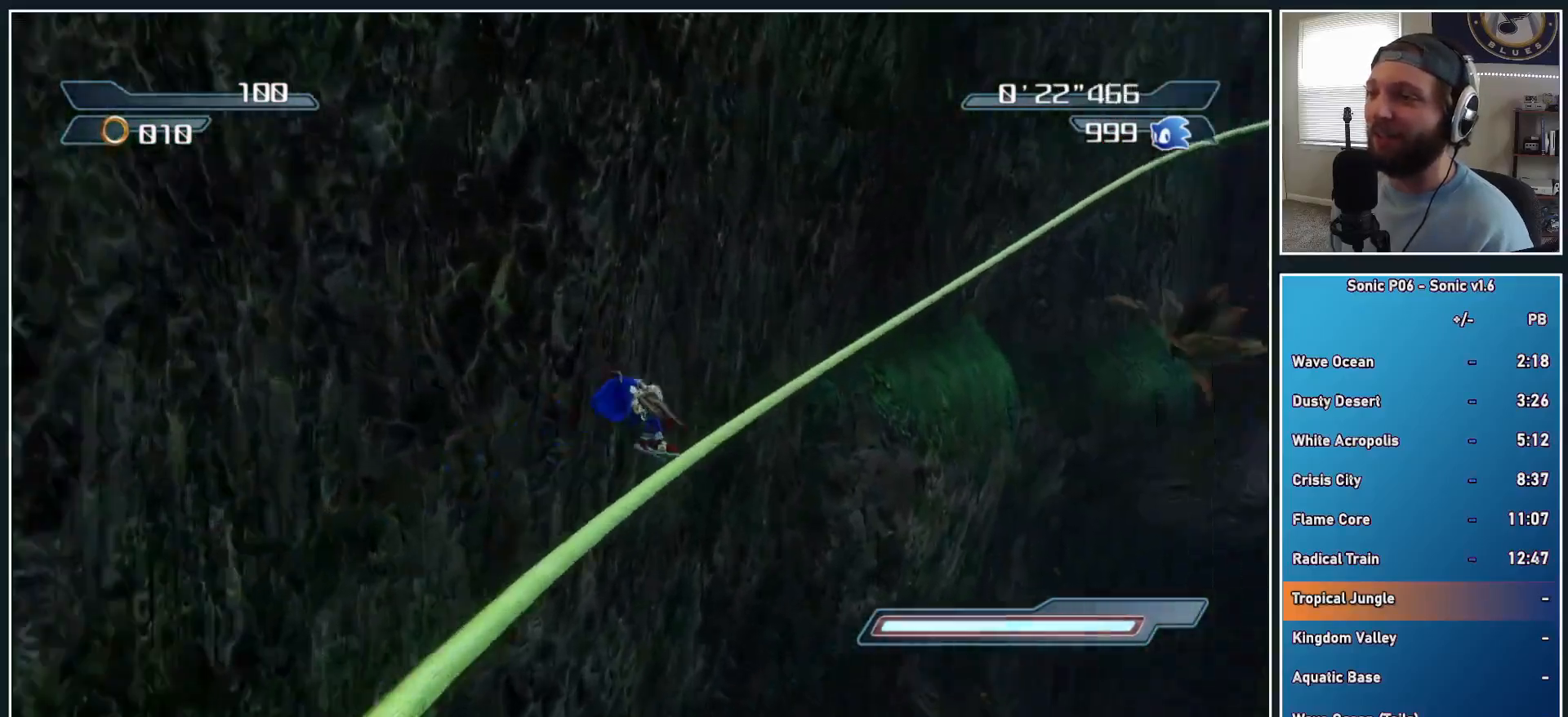
{"buttons": [], "left_stick": "up-right", "right_stick": "center", "events": [[17, "X", "up"], [67, "X", "down"], [217, "X", "up"]]}
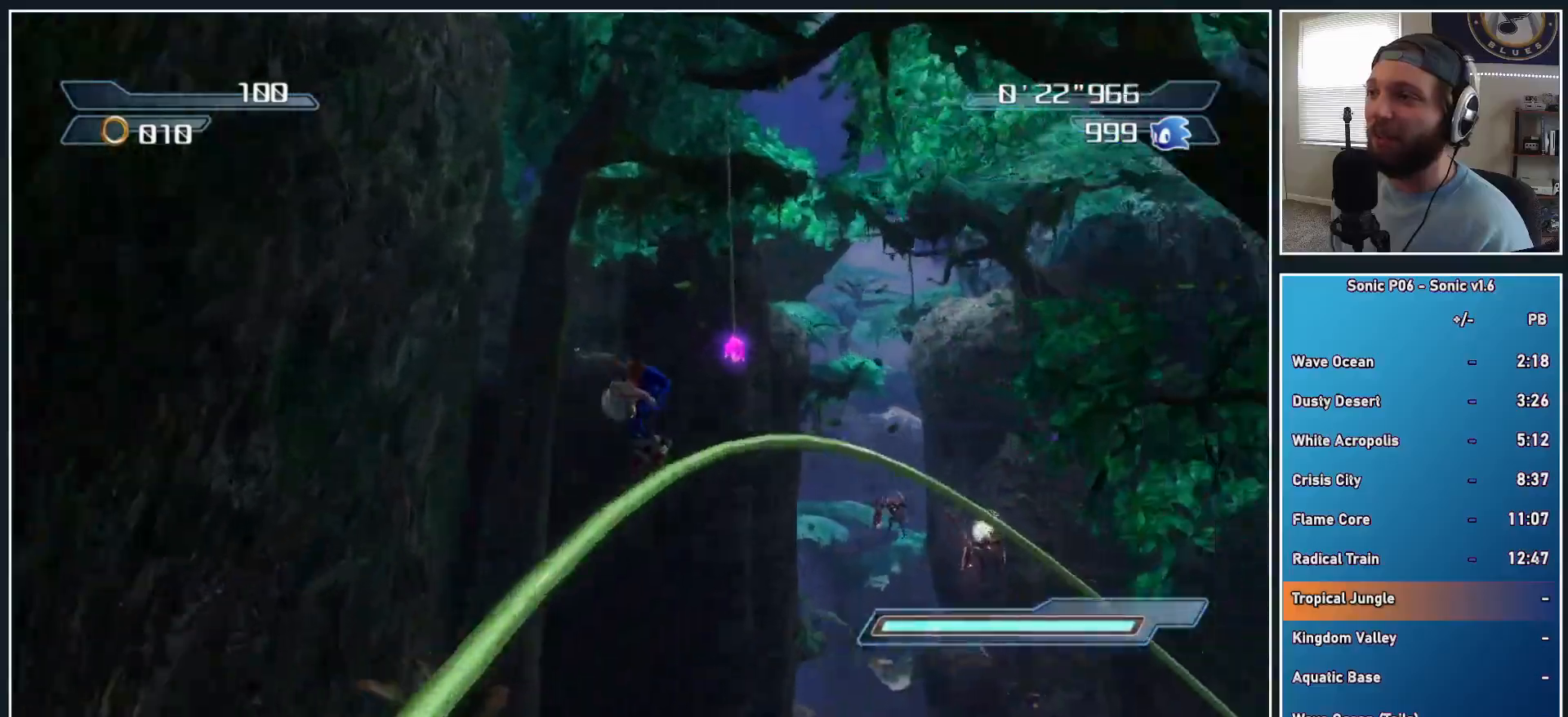
{"buttons": ["A"], "left_stick": "up", "right_stick": "center", "events": [[100, "A", "down"], [217, "left_stick", "up-left"], [383, "A", "up"], [450, "A", "down"], [450, "left_stick", "up"]]}
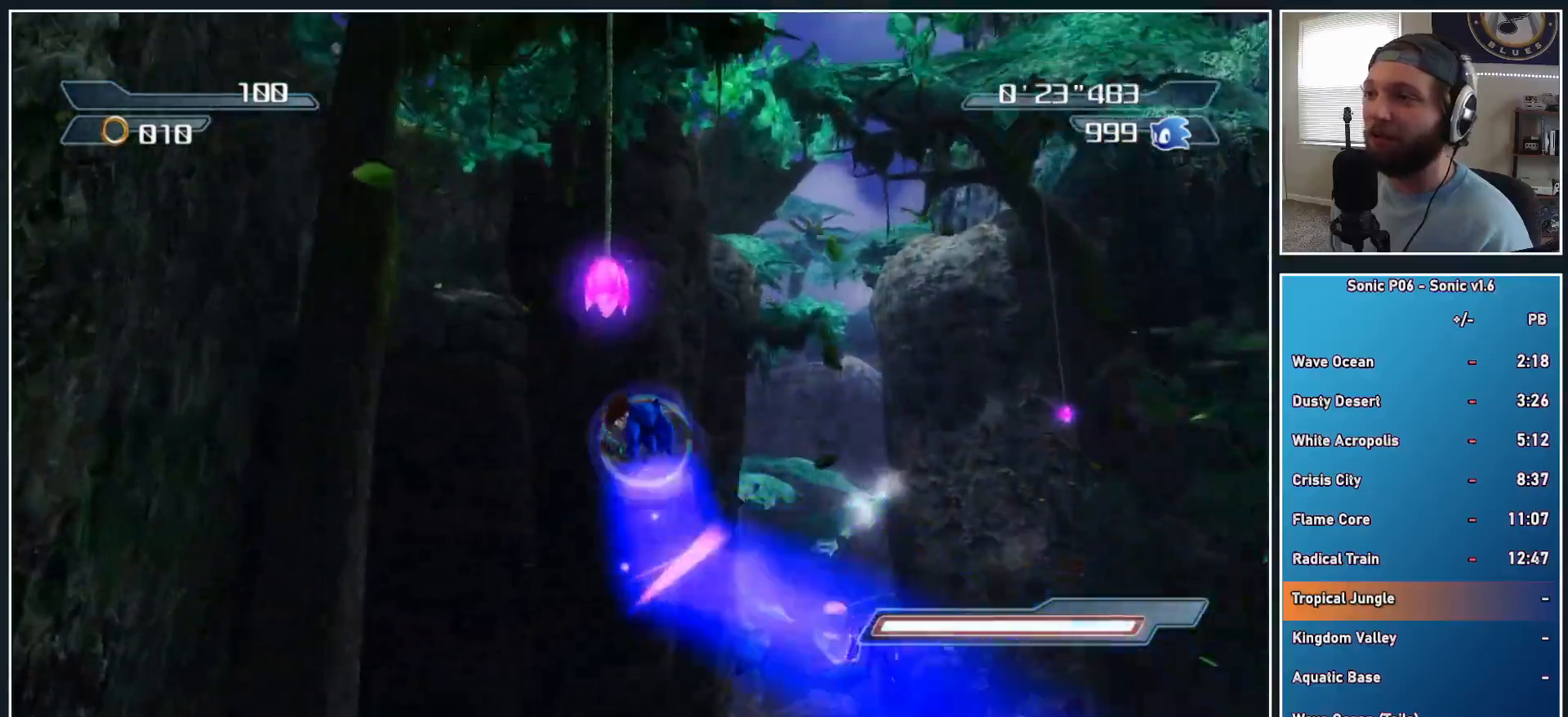
{"buttons": [], "left_stick": "up", "right_stick": "center", "events": [[167, "A", "up"]]}
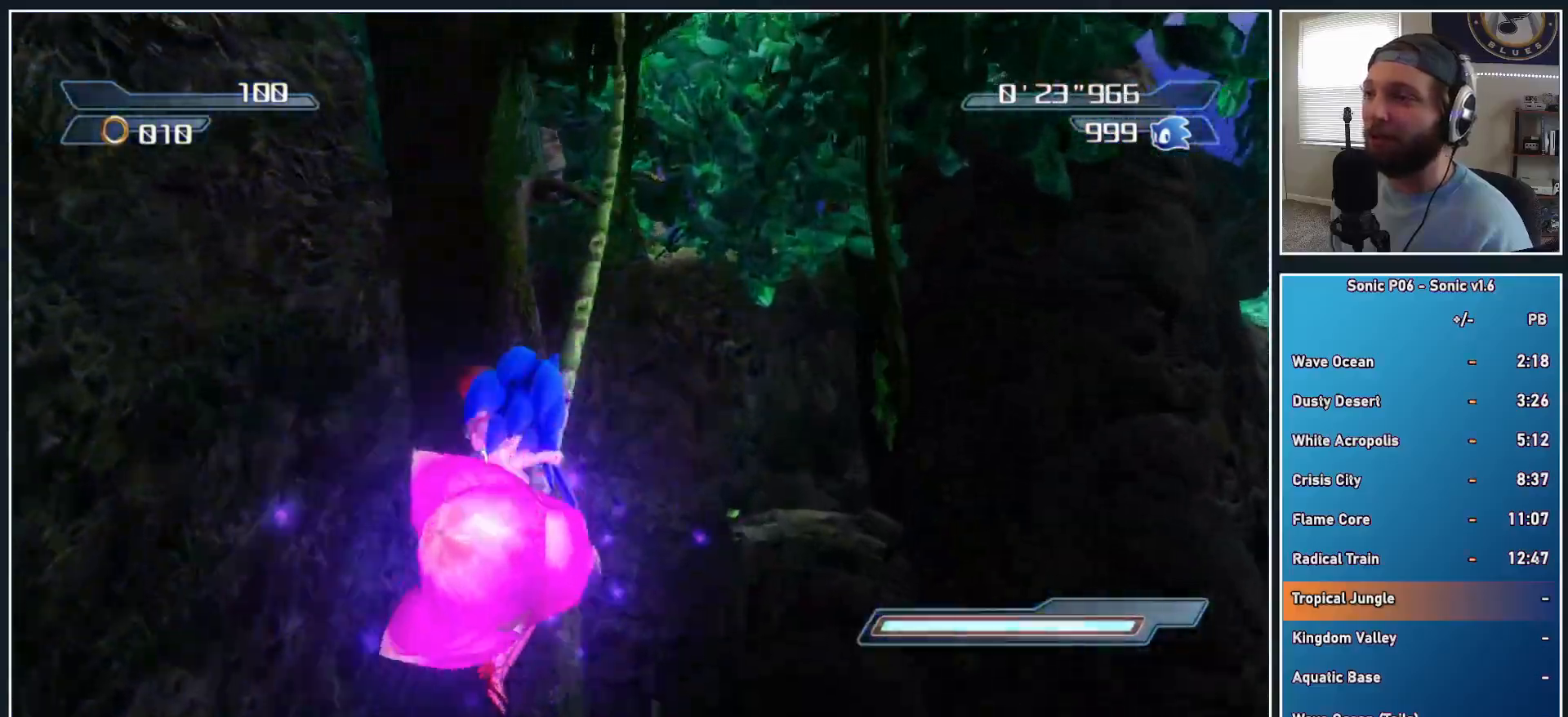
{"buttons": ["A"], "left_stick": "up", "right_stick": "center", "events": [[133, "A", "down"]]}
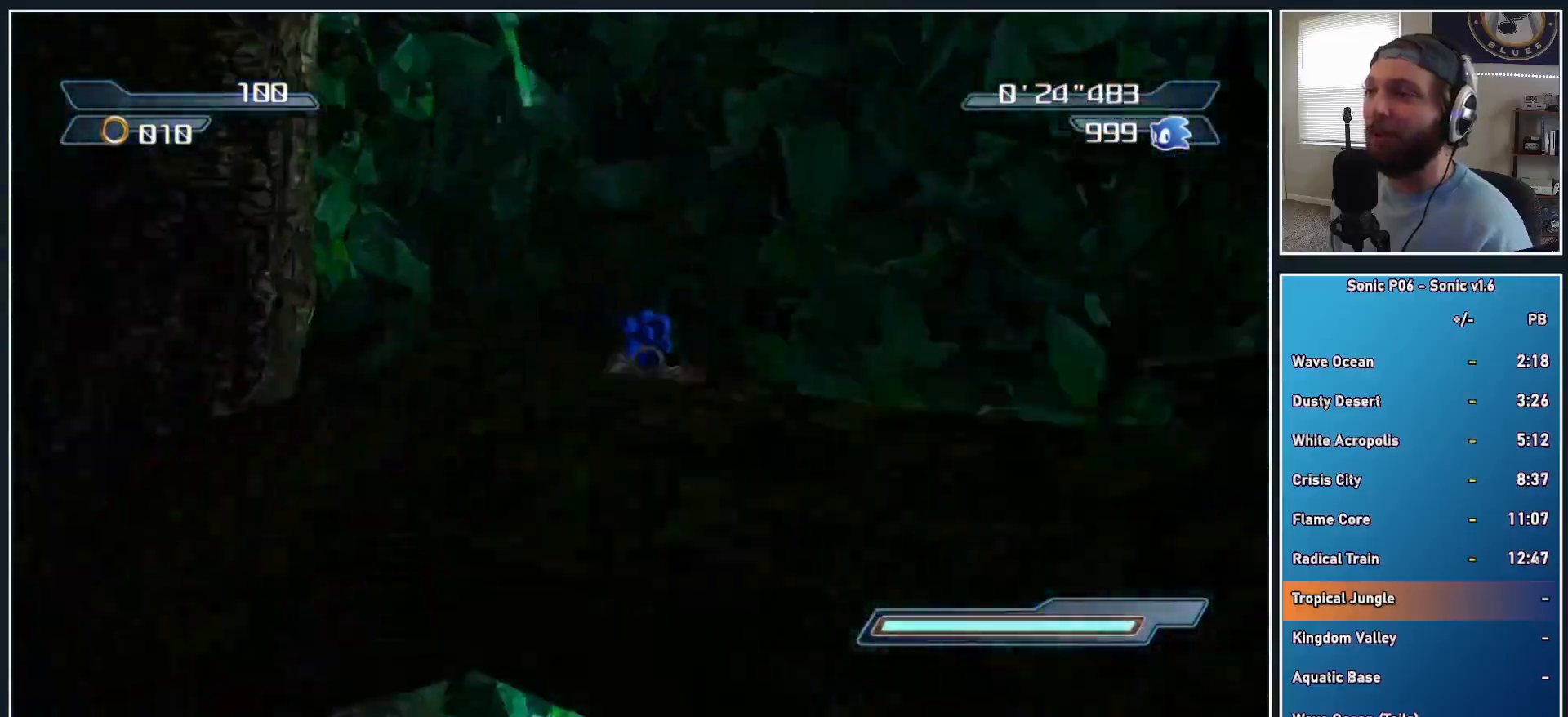
{"buttons": ["A"], "left_stick": "up", "right_stick": "center", "events": [[333, "A", "up"], [500, "A", "down"]]}
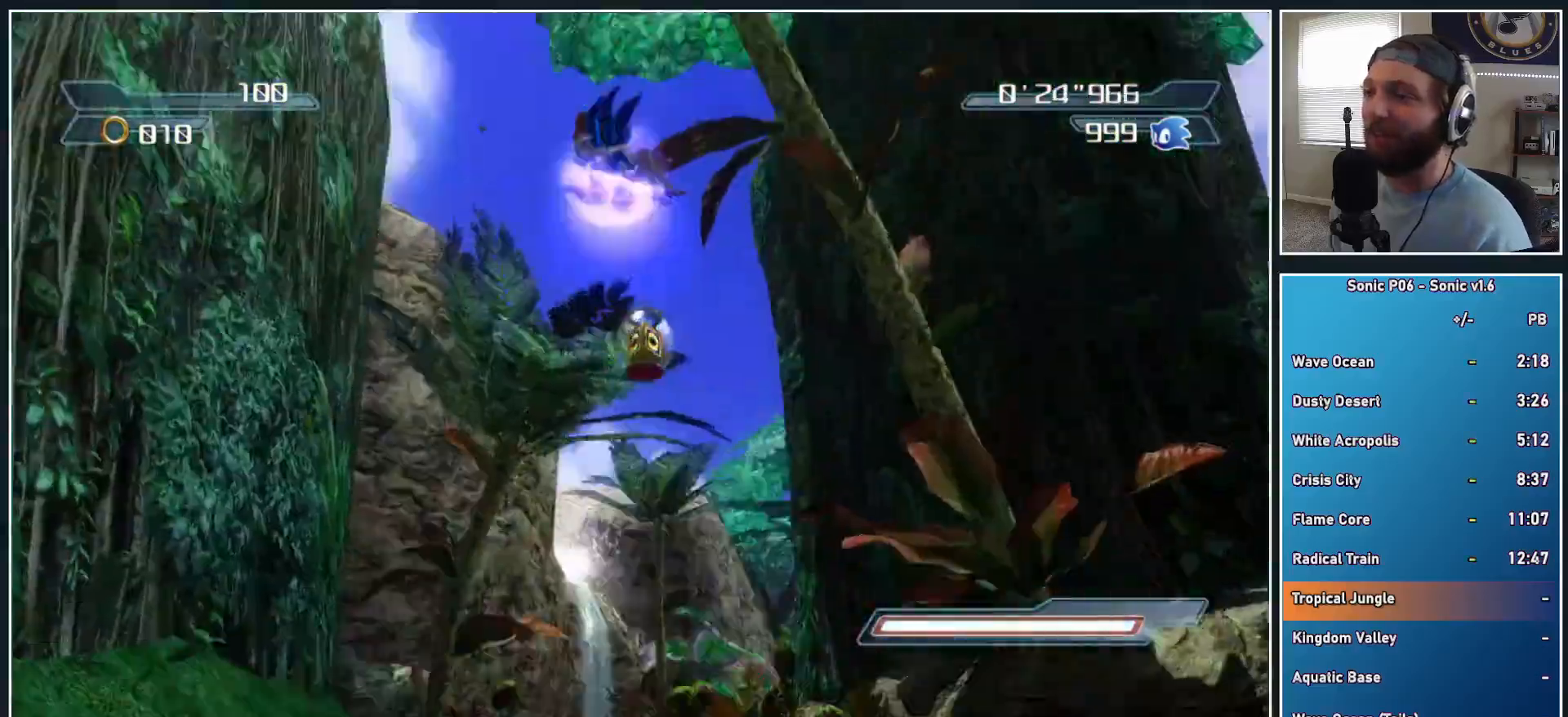
{"buttons": ["A"], "left_stick": "up", "right_stick": "center", "events": [[100, "A", "up"], [167, "A", "down"], [283, "A", "up"], [350, "A", "down"], [450, "A", "up"], [500, "A", "down"]]}
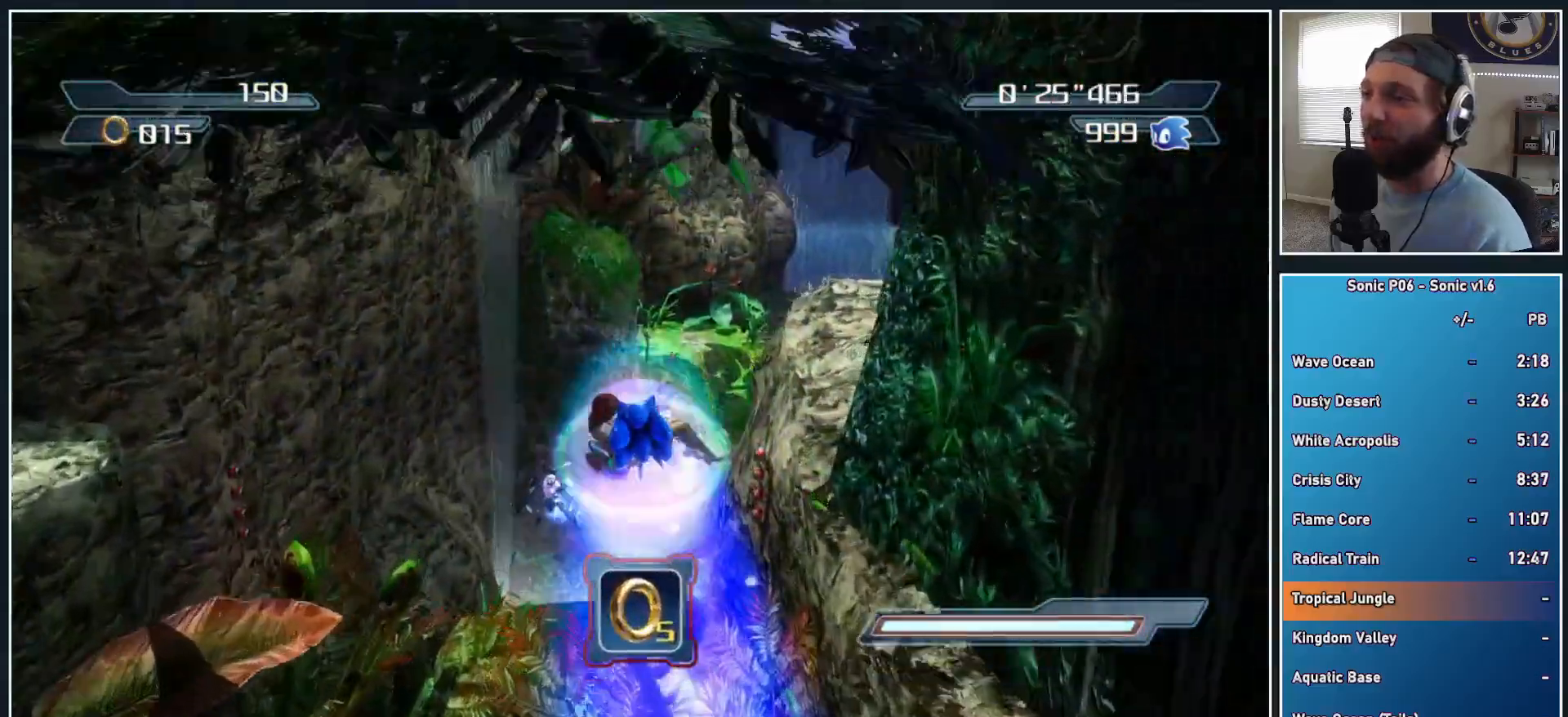
{"buttons": [], "left_stick": "up", "right_stick": "center", "events": [[150, "A", "up"]]}
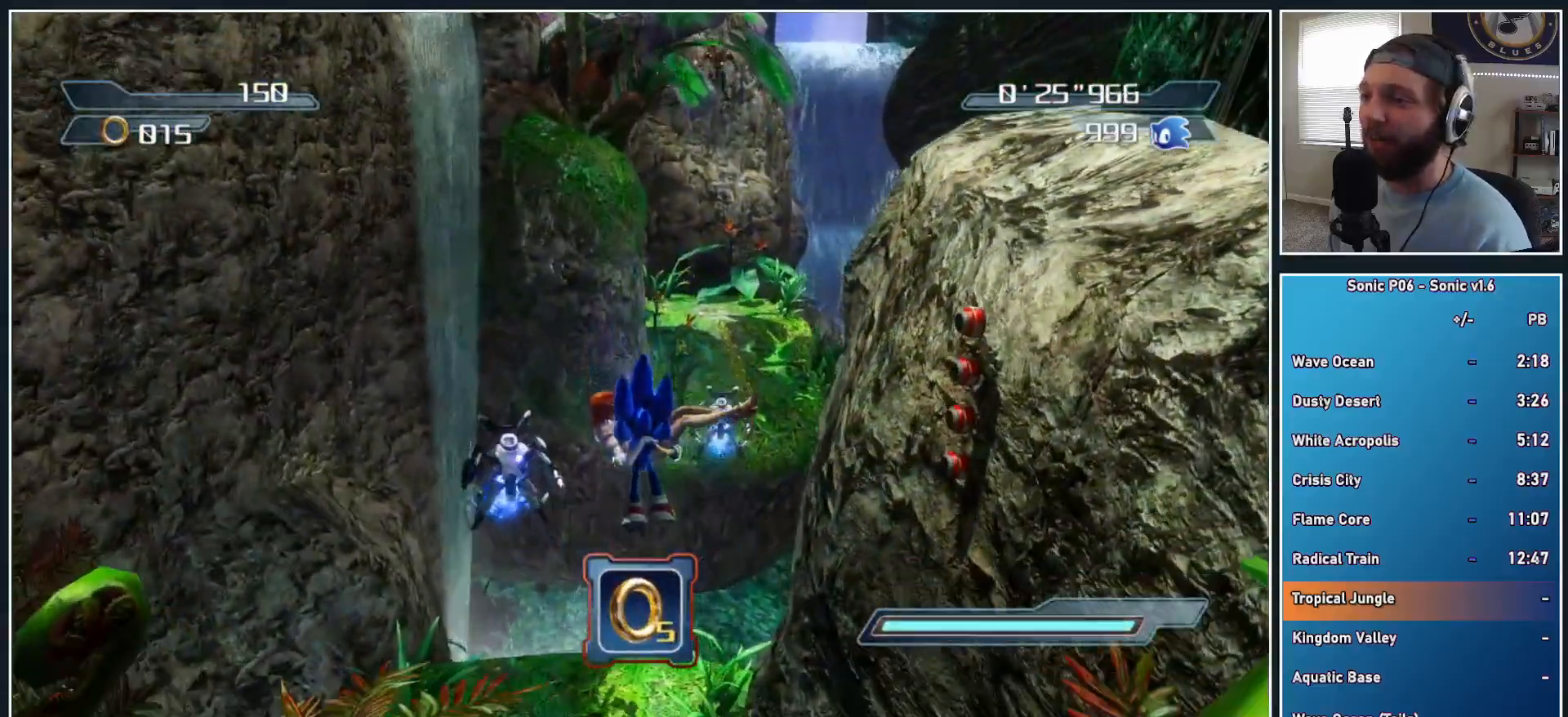
{"buttons": [], "left_stick": "up-right", "right_stick": "center", "events": [[50, "R2", "down"], [400, "R2", "up"], [483, "left_stick", "up-right"]]}
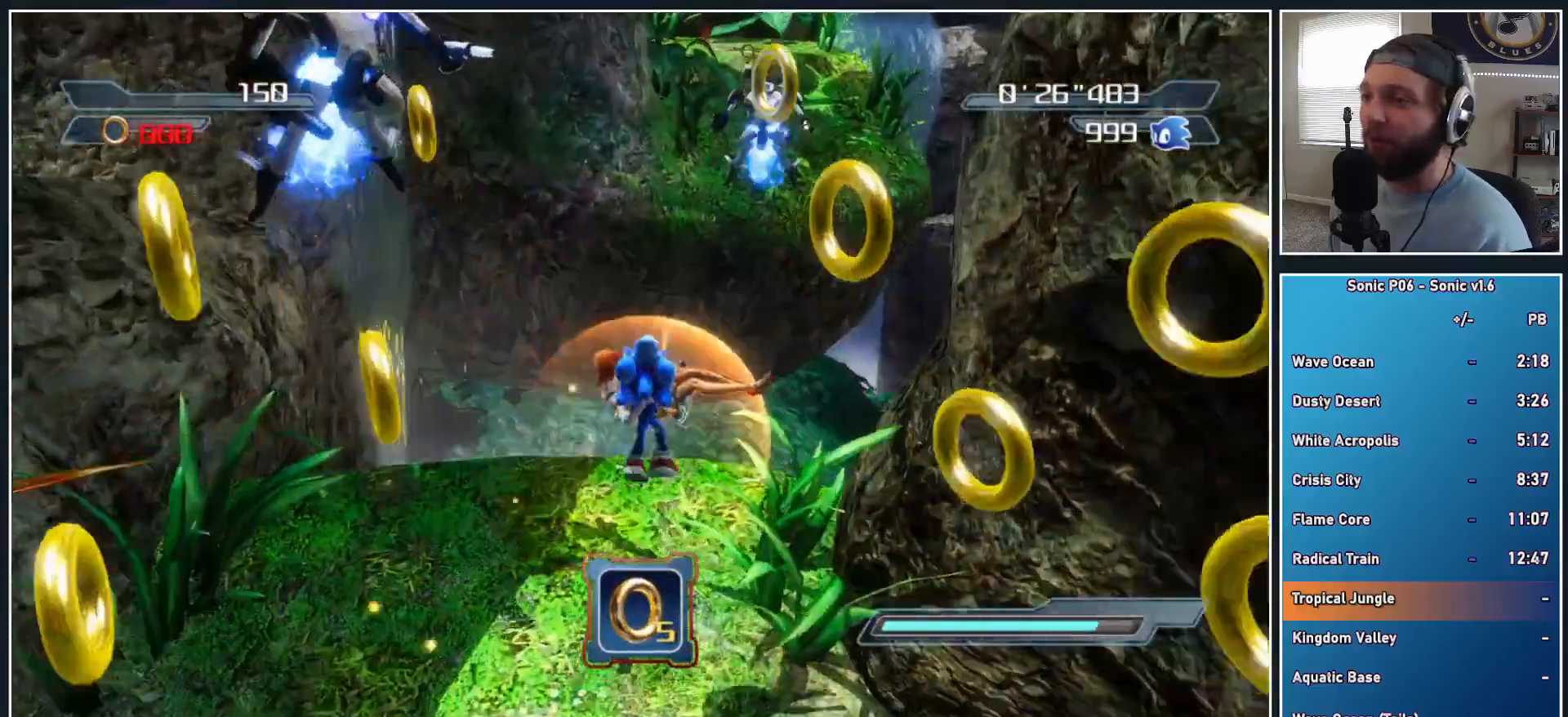
{"buttons": ["A"], "left_stick": "up-left", "right_stick": "center", "events": [[317, "A", "down"], [350, "left_stick", "up-left"], [433, "R1", "down"], [500, "R1", "up"]]}